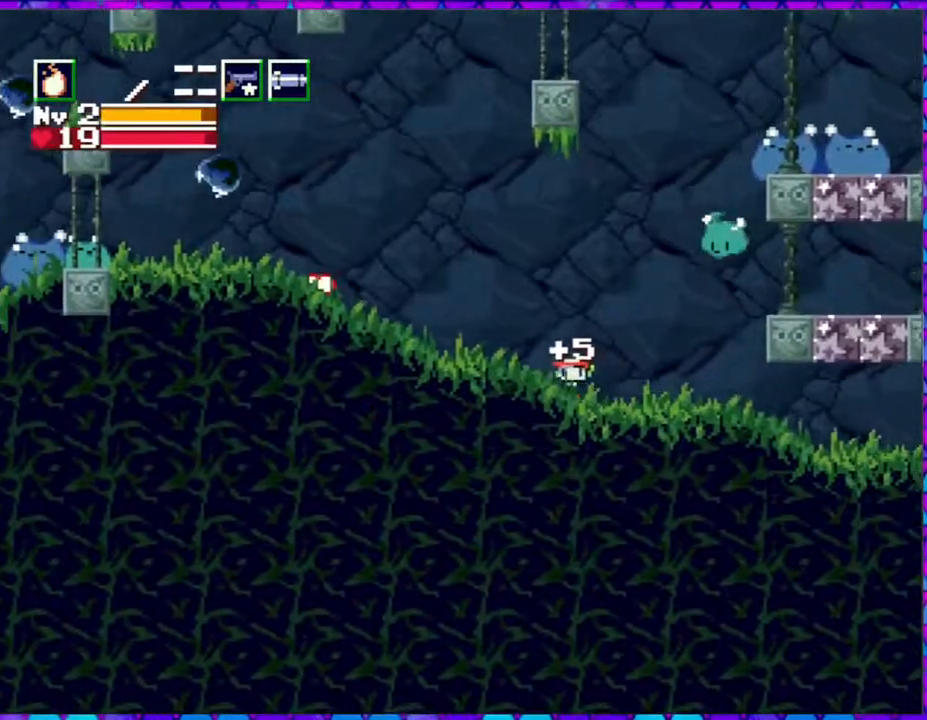
Gameplay with a controller (Nintendo layout); each line is a JSON object with the inputs held at the frame after it. "events" lists button and stick changes between this image and that frame as [ms after this image, input, new state], when the widget could be followed in between. Not read: L3 R3 left_stick.
{"buttons": ["DPAD_LEFT"], "right_stick": "center", "events": []}
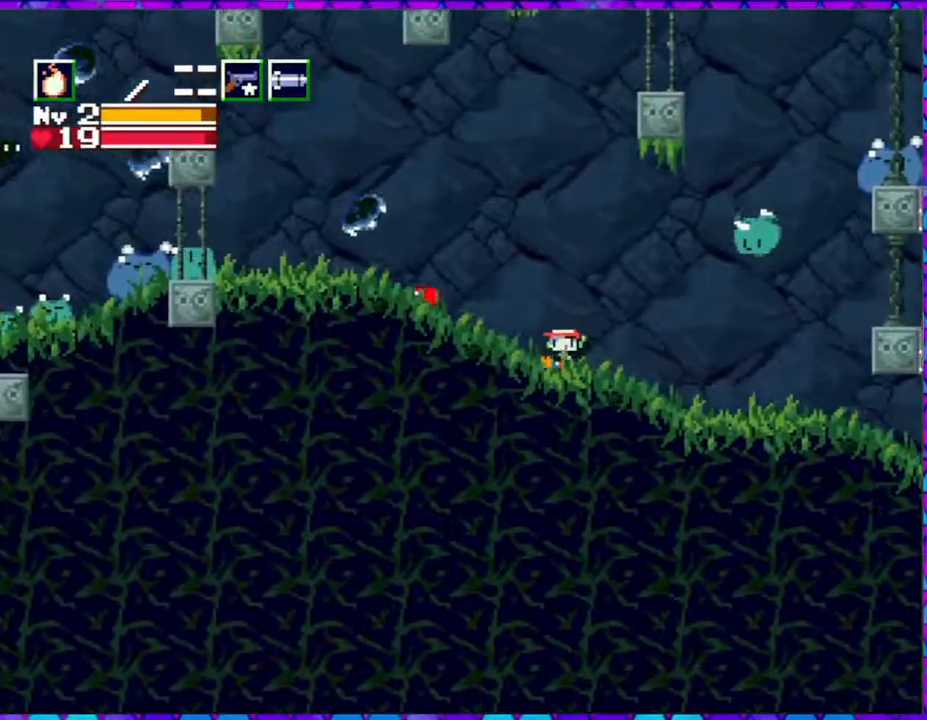
{"buttons": ["DPAD_LEFT"], "right_stick": "center", "events": [[17, "Y", "down"], [50, "DPAD_LEFT", "up"], [133, "Y", "up"], [267, "Y", "down"], [383, "DPAD_LEFT", "down"], [383, "Y", "up"]]}
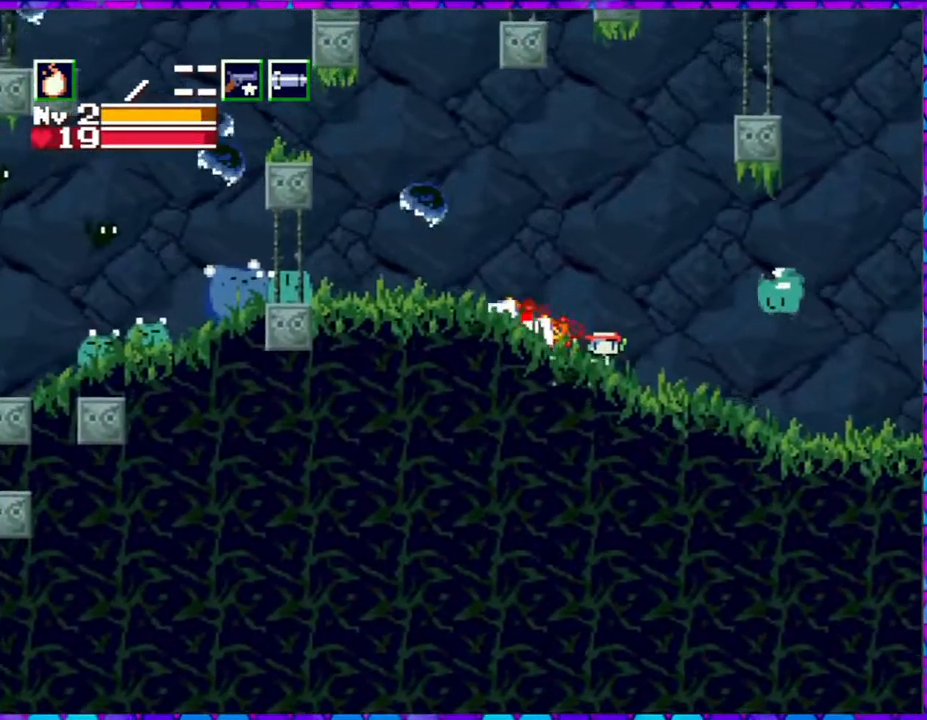
{"buttons": [], "right_stick": "center", "events": [[50, "Y", "down"], [133, "Y", "up"], [233, "Y", "down"], [333, "Y", "up"], [400, "Y", "down"], [467, "DPAD_LEFT", "up"], [467, "Y", "up"]]}
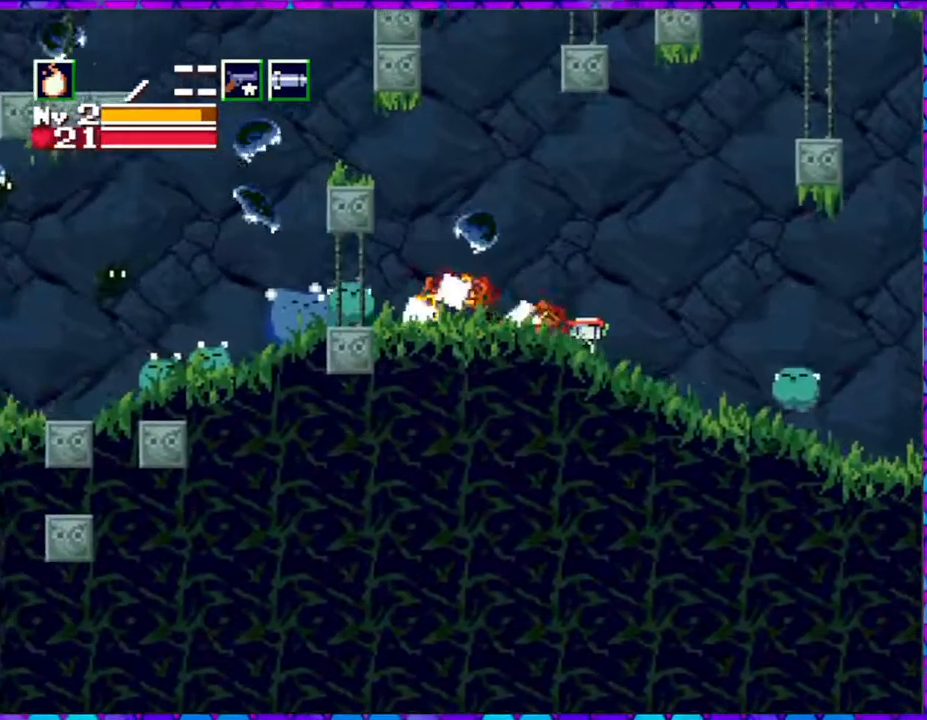
{"buttons": [], "right_stick": "center", "events": [[100, "Y", "down"], [167, "Y", "up"], [250, "Y", "down"], [333, "Y", "up"], [433, "Y", "down"], [500, "Y", "up"]]}
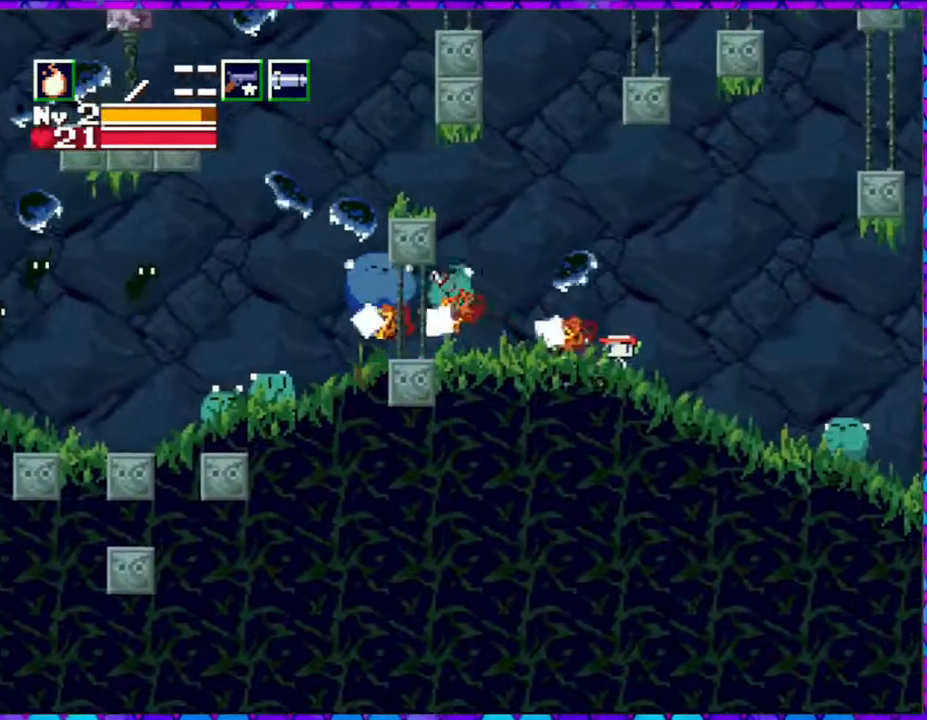
{"buttons": ["DPAD_UP"], "right_stick": "center", "events": [[83, "Y", "down"], [167, "Y", "up"], [250, "Y", "down"], [333, "DPAD_UP", "down"], [333, "Y", "up"], [417, "Y", "down"], [500, "Y", "up"]]}
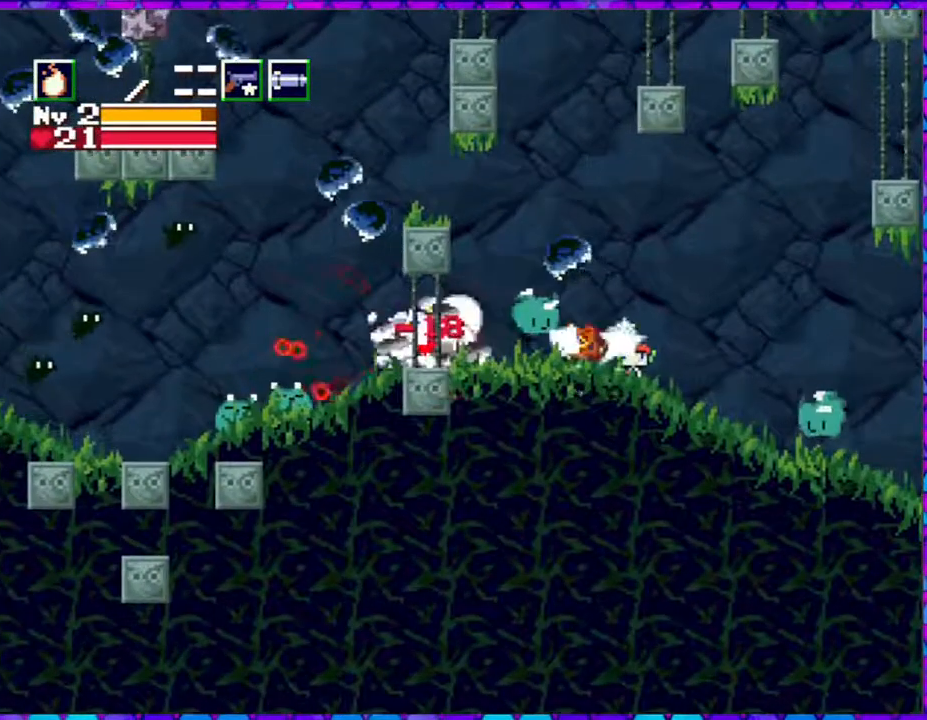
{"buttons": ["DPAD_UP"], "right_stick": "center", "events": [[83, "Y", "down"], [167, "Y", "up"], [250, "Y", "down"], [333, "Y", "up"], [417, "Y", "down"], [500, "Y", "up"]]}
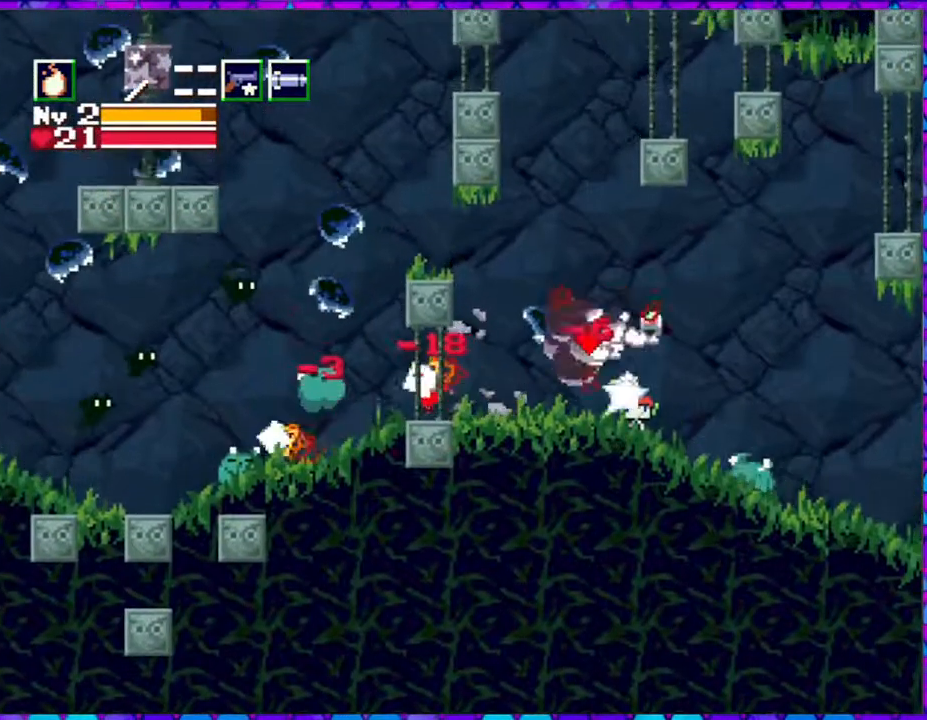
{"buttons": ["DPAD_LEFT"], "right_stick": "center", "events": [[50, "DPAD_LEFT", "down"], [83, "Y", "down"], [133, "Y", "up"], [183, "DPAD_UP", "up"]]}
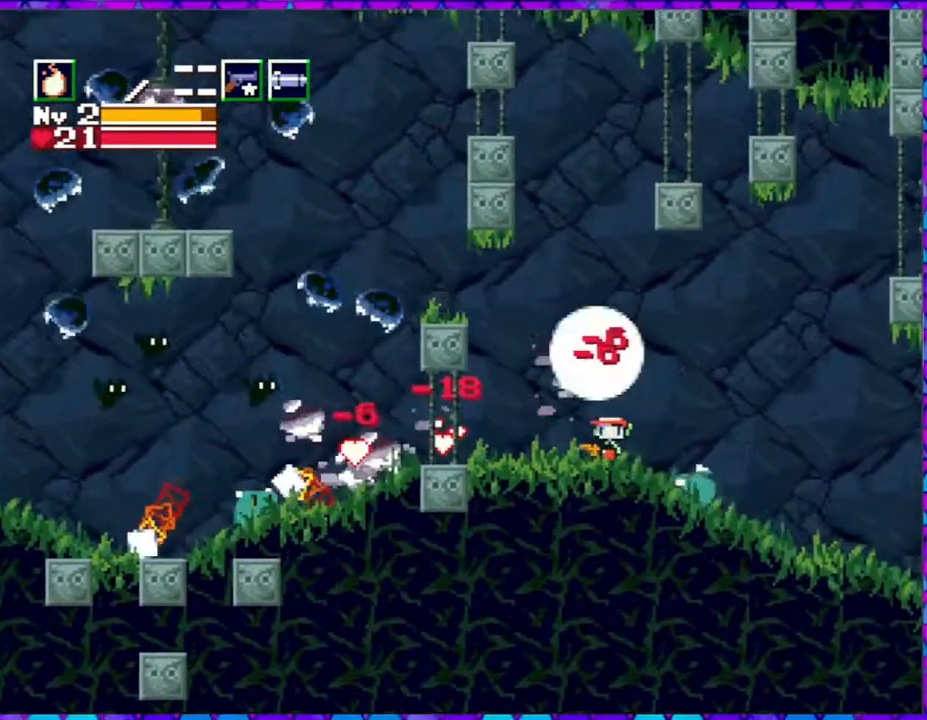
{"buttons": ["Y"], "right_stick": "center", "events": [[283, "DPAD_LEFT", "up"], [283, "DPAD_RIGHT", "down"], [383, "Y", "down"], [400, "DPAD_RIGHT", "up"], [467, "Y", "up"], [500, "Y", "down"]]}
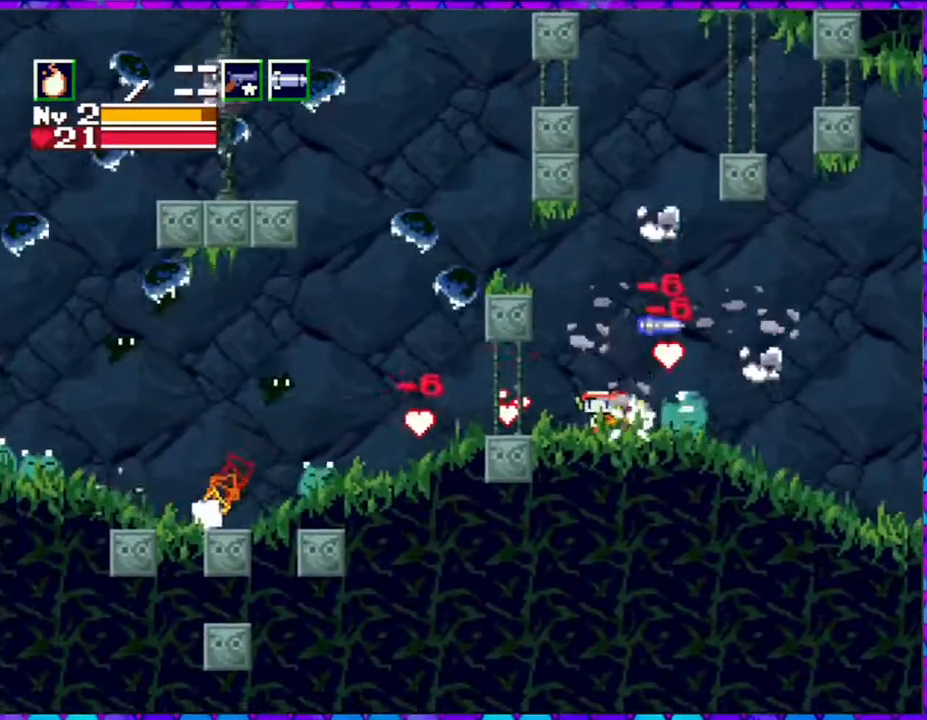
{"buttons": ["DPAD_RIGHT"], "right_stick": "center", "events": [[100, "Y", "up"], [367, "DPAD_RIGHT", "down"]]}
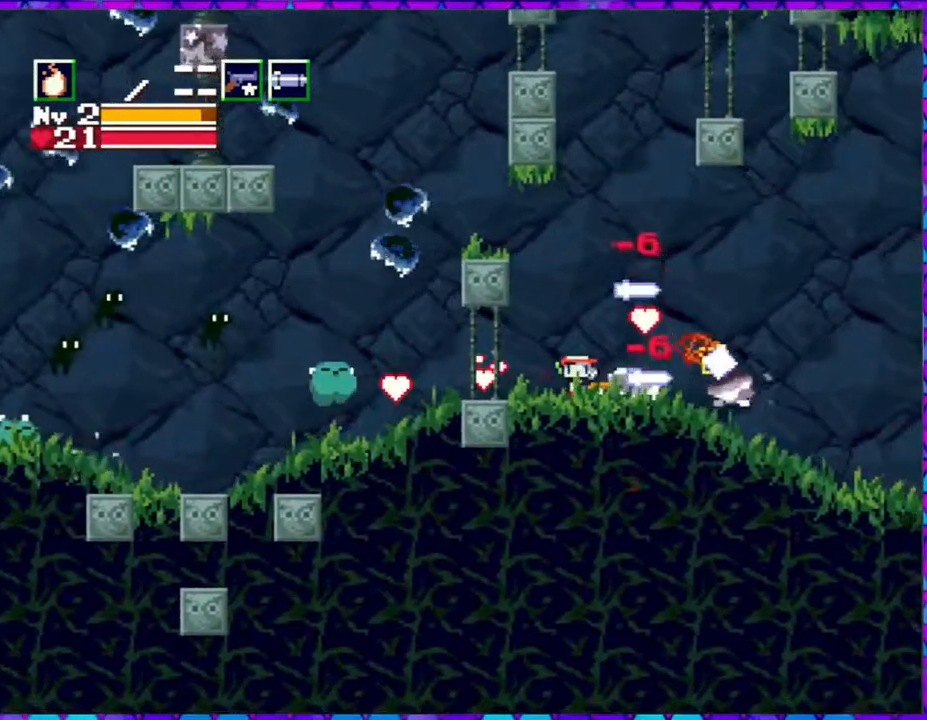
{"buttons": ["B", "DPAD_LEFT"], "right_stick": "center", "events": [[367, "B", "down"], [367, "DPAD_RIGHT", "up"], [400, "DPAD_LEFT", "down"]]}
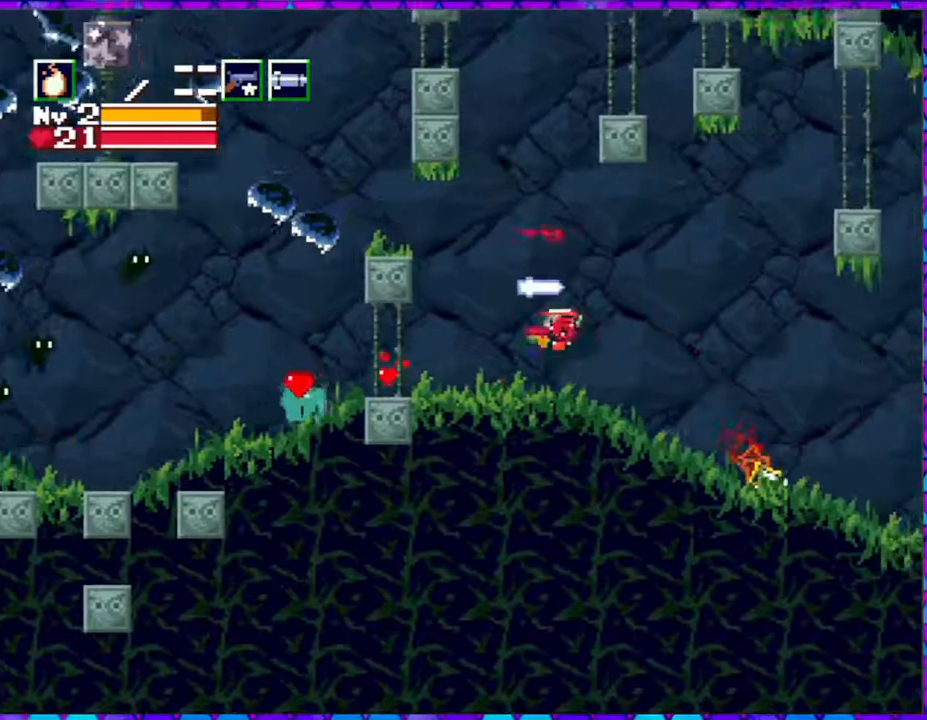
{"buttons": ["DPAD_LEFT"], "right_stick": "center", "events": [[133, "B", "up"], [383, "Y", "down"], [467, "Y", "up"]]}
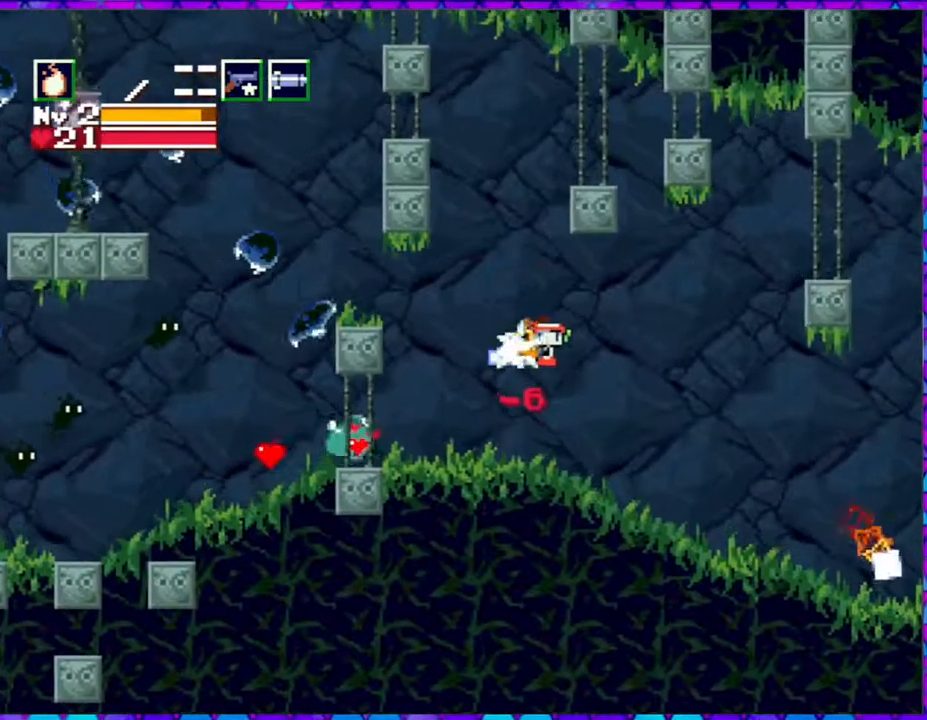
{"buttons": [], "right_stick": "center", "events": [[83, "DPAD_LEFT", "up"], [83, "Y", "down"], [167, "Y", "up"], [233, "Y", "down"], [300, "Y", "up"], [367, "Y", "down"], [450, "Y", "up"]]}
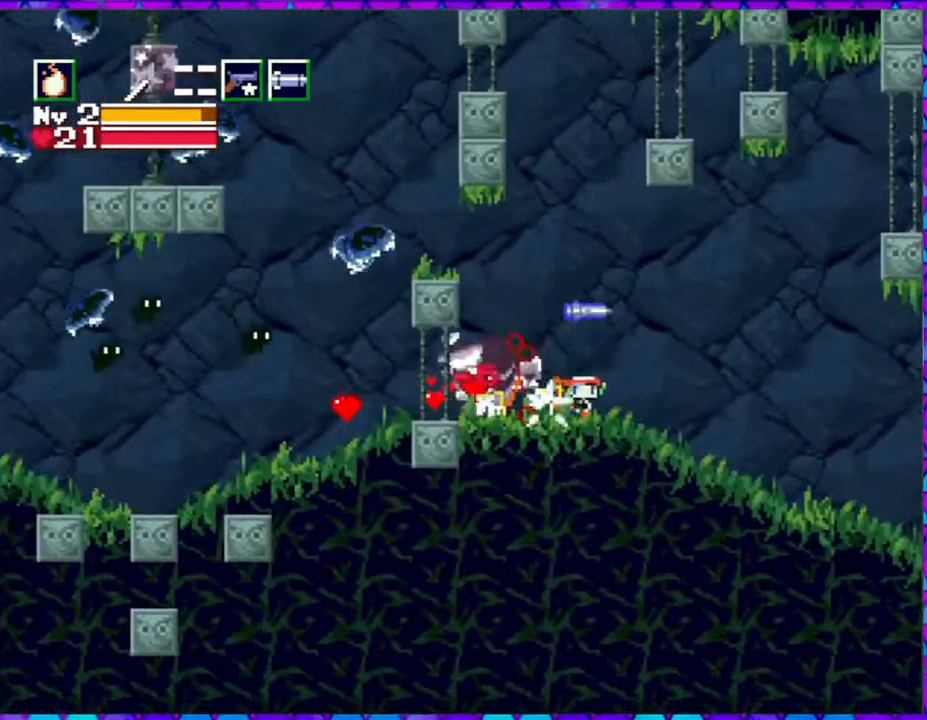
{"buttons": ["DPAD_LEFT"], "right_stick": "center", "events": [[33, "Y", "down"], [133, "Y", "up"], [150, "DPAD_LEFT", "down"], [400, "Y", "down"], [500, "Y", "up"]]}
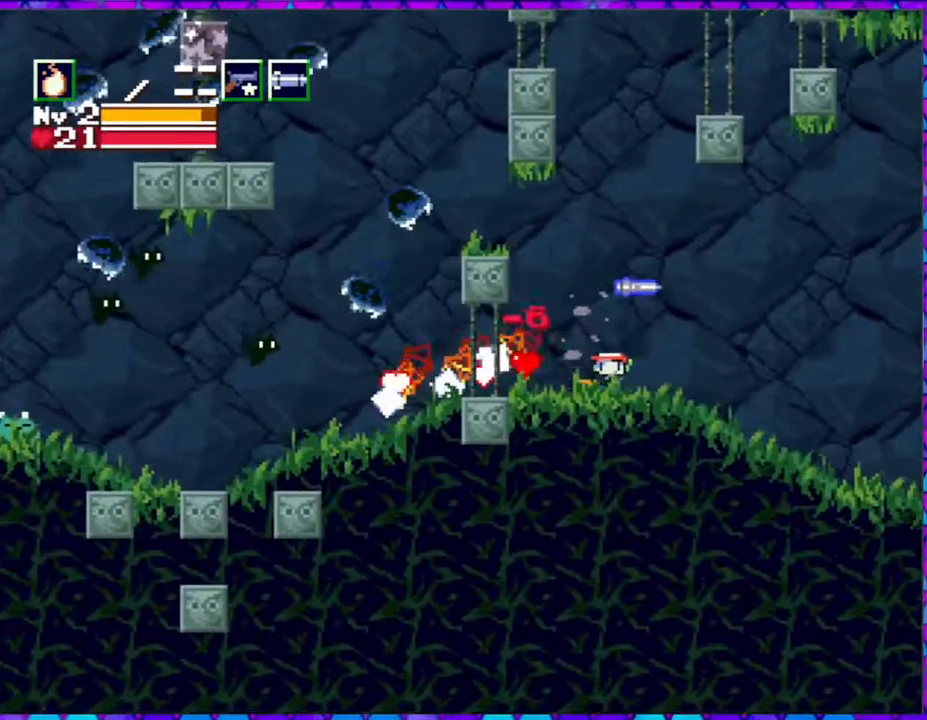
{"buttons": ["Y", "DPAD_LEFT"], "right_stick": "center", "events": [[283, "Y", "down"], [350, "Y", "up"], [433, "Y", "down"]]}
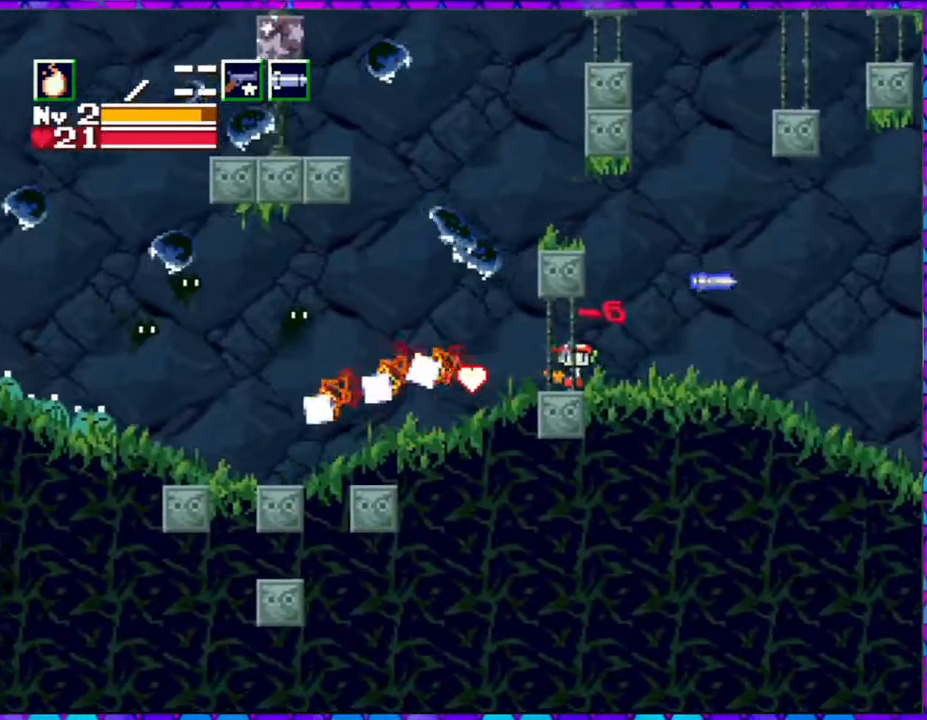
{"buttons": ["DPAD_LEFT"], "right_stick": "center", "events": [[33, "Y", "up"], [150, "Y", "down"], [233, "Y", "up"], [350, "Y", "down"], [417, "Y", "up"]]}
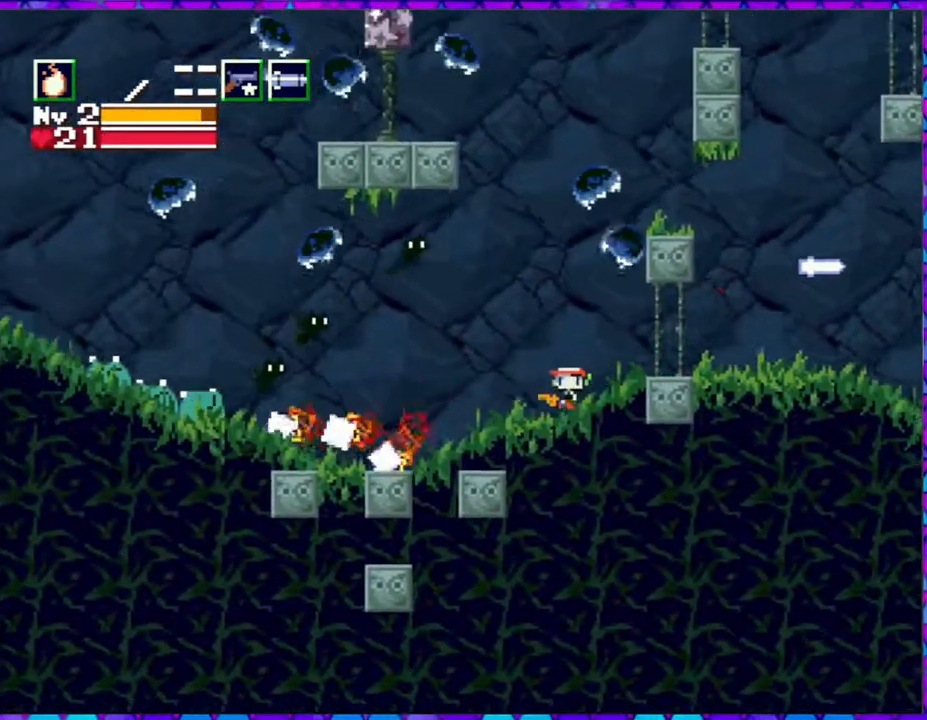
{"buttons": ["DPAD_UP", "DPAD_LEFT"], "right_stick": "center", "events": [[117, "DPAD_UP", "down"], [183, "Y", "down"], [250, "Y", "up"], [333, "Y", "down"], [433, "Y", "up"]]}
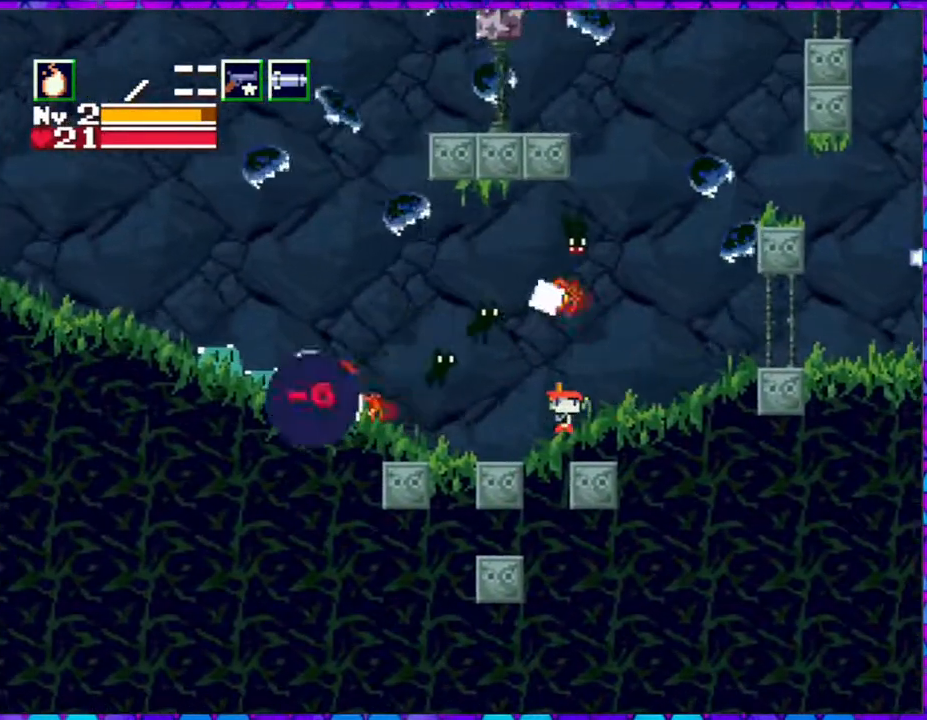
{"buttons": ["DPAD_UP", "DPAD_LEFT"], "right_stick": "center", "events": [[17, "Y", "down"], [100, "Y", "up"], [183, "Y", "down"], [283, "Y", "up"], [367, "Y", "down"], [433, "Y", "up"]]}
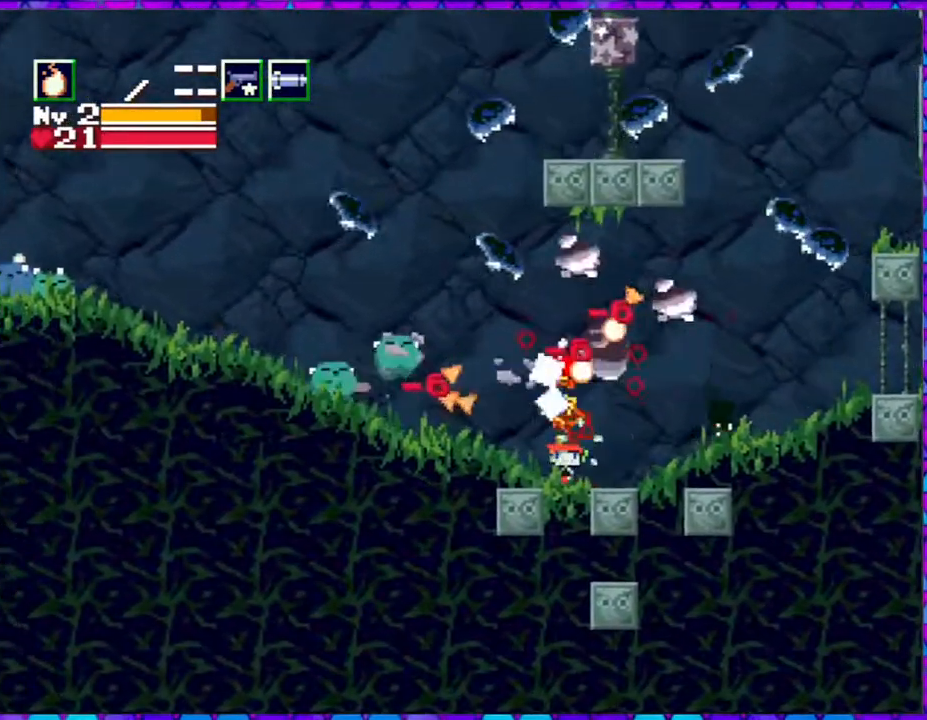
{"buttons": ["DPAD_UP", "DPAD_LEFT"], "right_stick": "center", "events": [[17, "Y", "down"], [100, "Y", "up"], [183, "Y", "down"], [283, "Y", "up"], [383, "Y", "down"], [467, "Y", "up"]]}
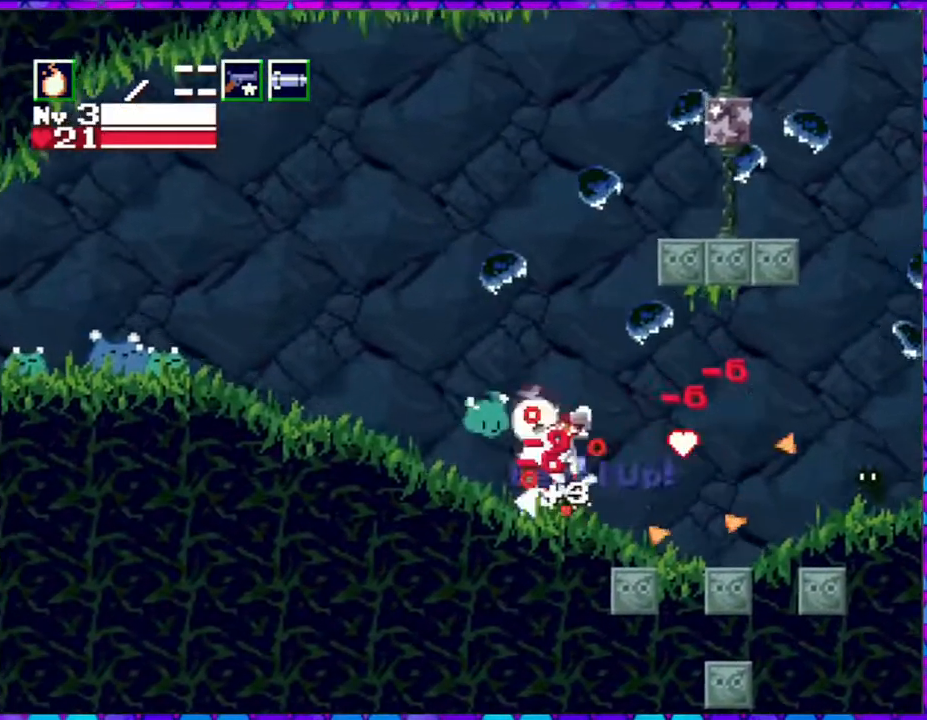
{"buttons": ["DPAD_UP", "DPAD_LEFT"], "right_stick": "center", "events": [[50, "Y", "down"], [133, "Y", "up"], [200, "Y", "down"], [283, "Y", "up"], [383, "Y", "down"], [467, "Y", "up"]]}
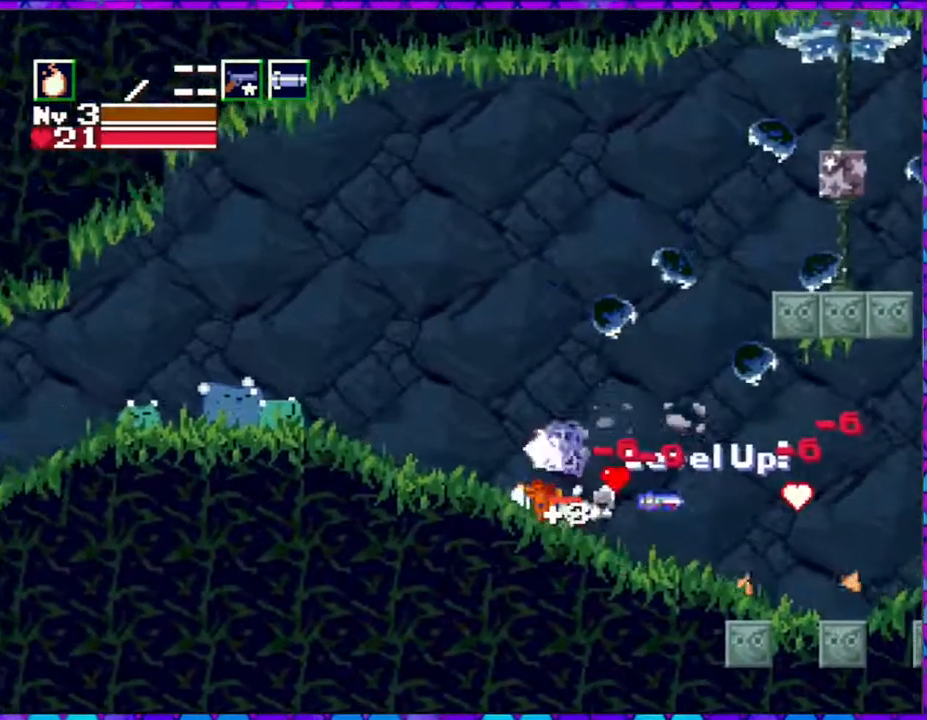
{"buttons": [], "right_stick": "center", "events": [[33, "Y", "down"], [117, "Y", "up"], [217, "Y", "down"], [283, "Y", "up"], [383, "DPAD_LEFT", "up"], [383, "DPAD_UP", "up"], [383, "Y", "down"], [467, "Y", "up"]]}
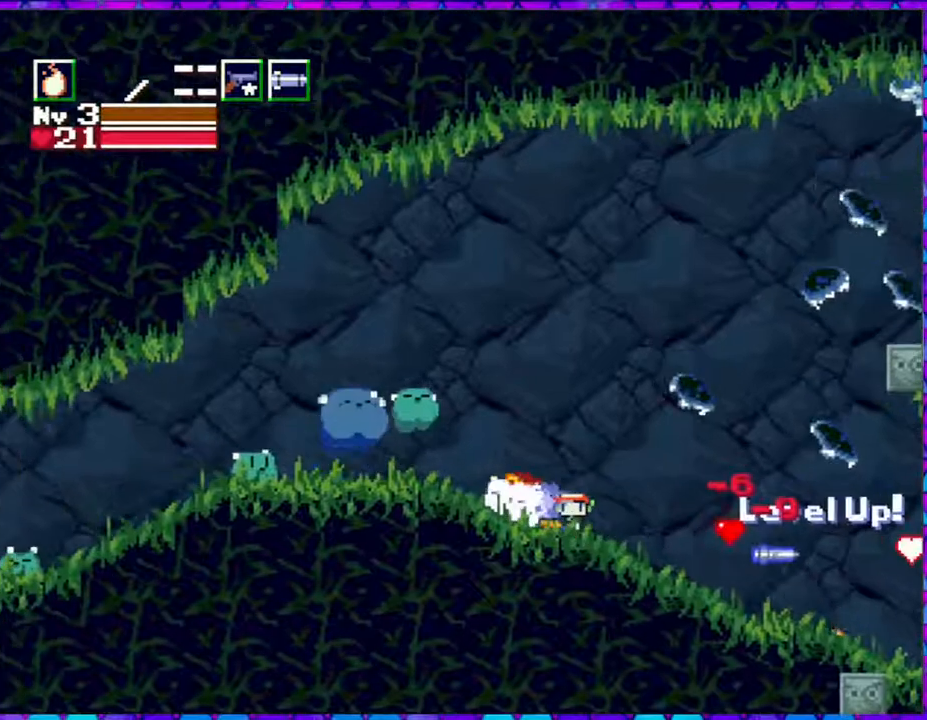
{"buttons": ["Y", "DPAD_UP"], "right_stick": "center", "events": [[50, "Y", "down"], [150, "Y", "up"], [233, "DPAD_UP", "down"], [267, "Y", "down"], [350, "Y", "up"], [433, "Y", "down"]]}
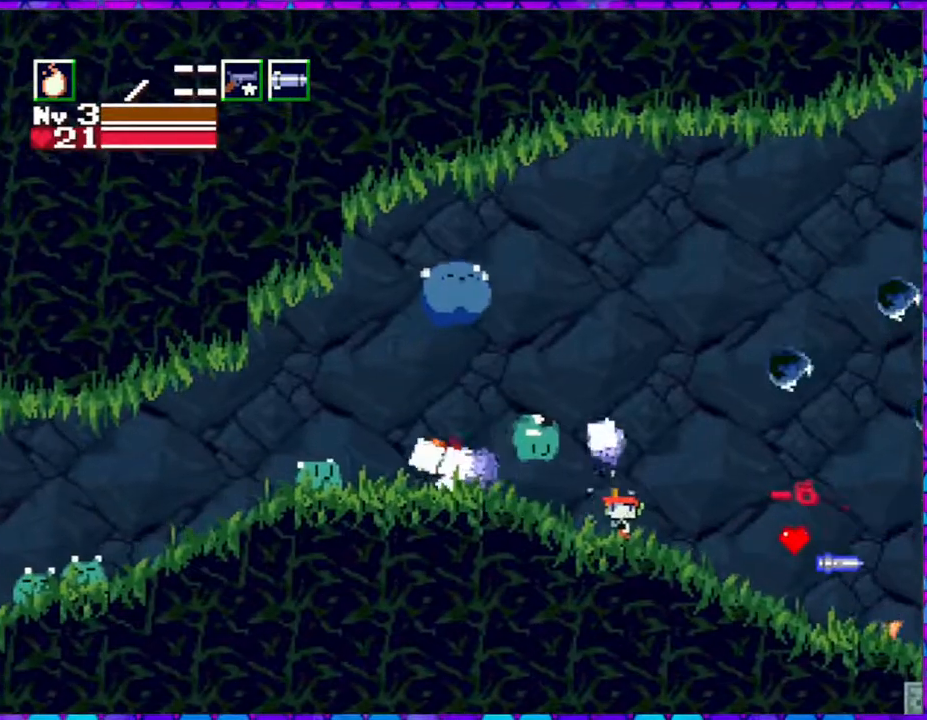
{"buttons": ["DPAD_UP"], "right_stick": "center", "events": [[17, "Y", "up"], [100, "Y", "down"], [217, "Y", "up"], [300, "Y", "down"], [383, "Y", "up"]]}
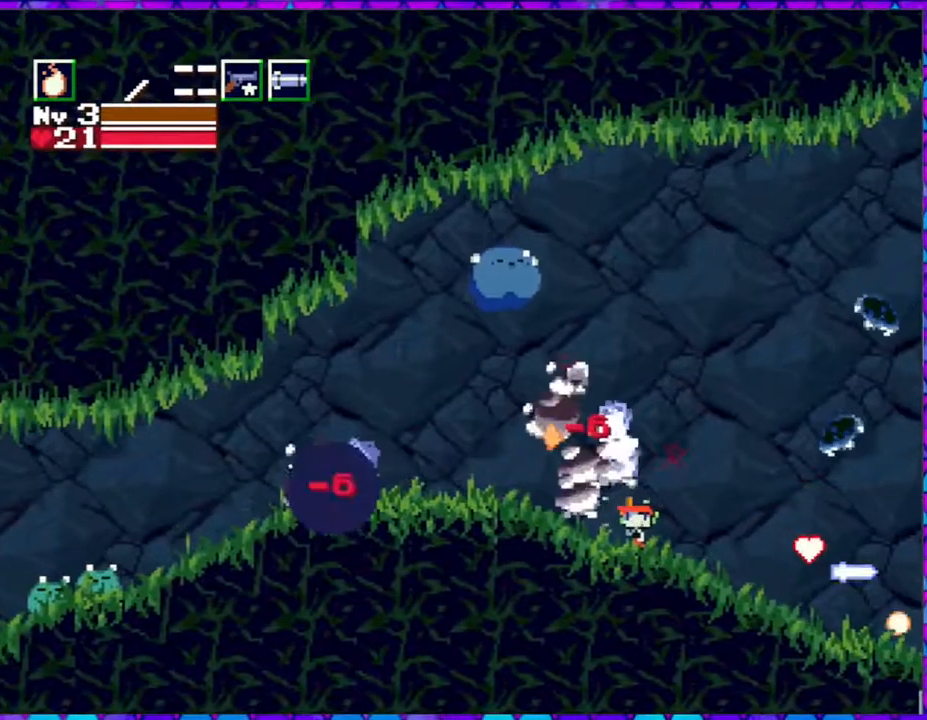
{"buttons": ["Y", "DPAD_UP"], "right_stick": "center", "events": [[500, "Y", "down"]]}
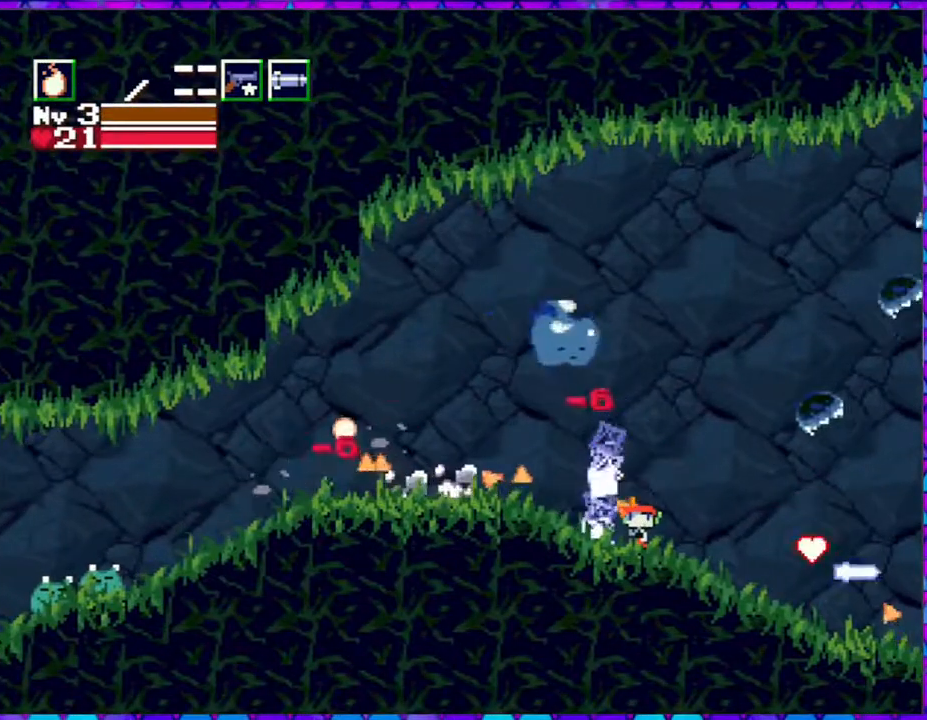
{"buttons": ["DPAD_UP"], "right_stick": "center", "events": [[117, "Y", "up"], [200, "Y", "down"], [300, "Y", "up"], [367, "Y", "down"], [467, "Y", "up"]]}
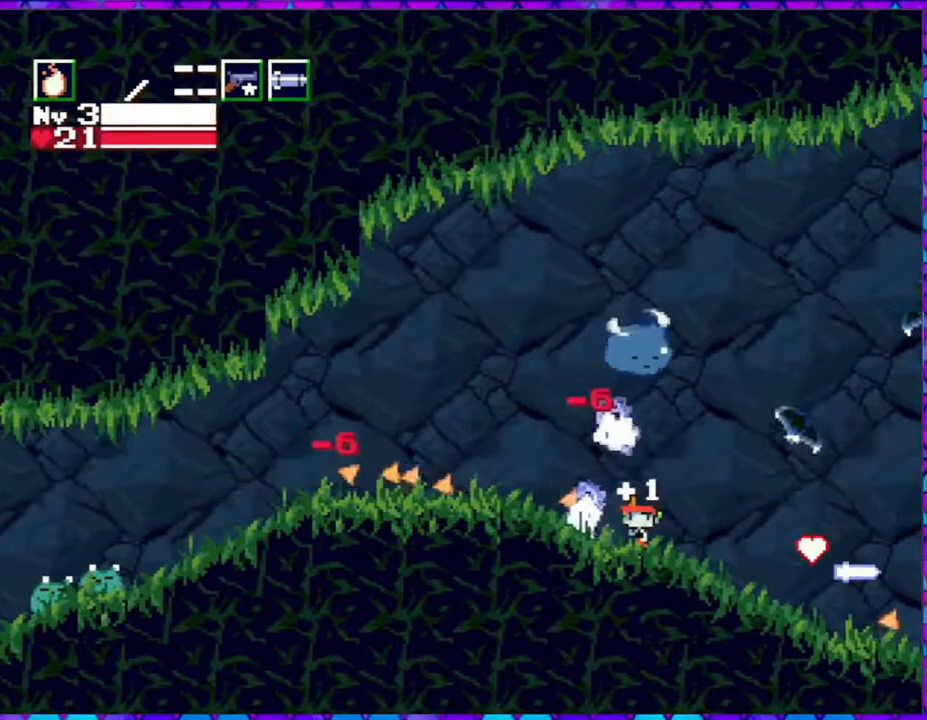
{"buttons": ["DPAD_LEFT"], "right_stick": "center", "events": [[67, "Y", "down"], [117, "DPAD_LEFT", "down"], [133, "Y", "up"], [183, "DPAD_UP", "up"]]}
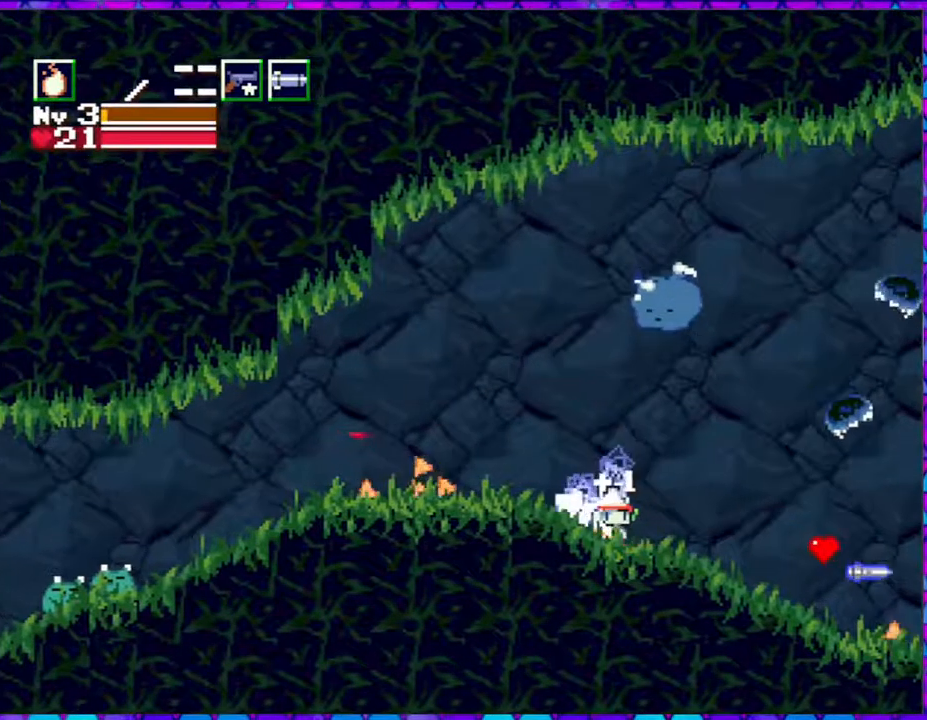
{"buttons": ["DPAD_LEFT"], "right_stick": "center", "events": []}
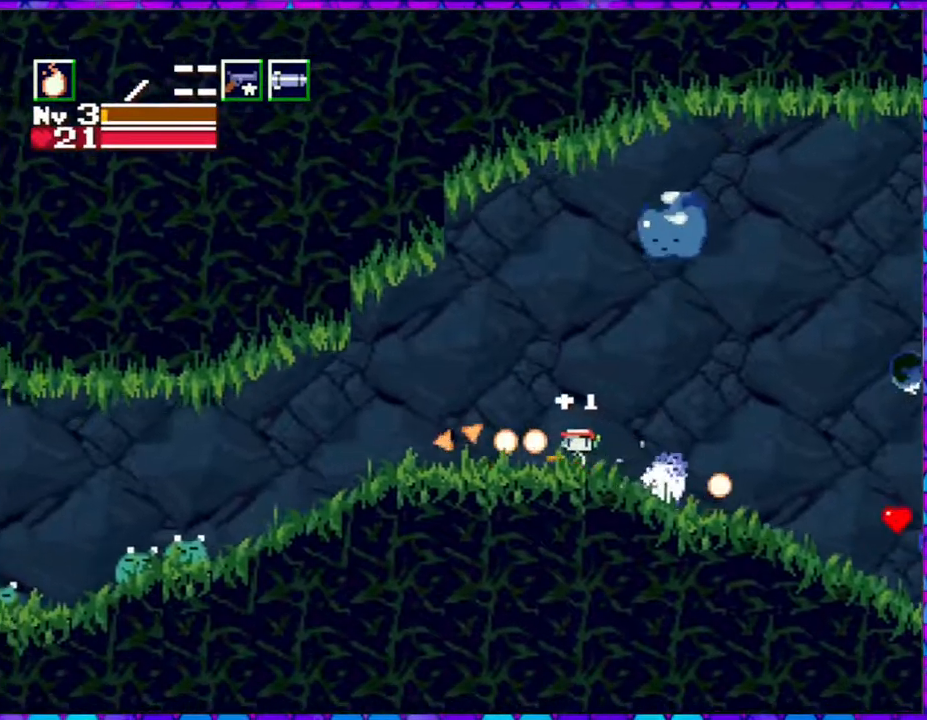
{"buttons": ["DPAD_LEFT"], "right_stick": "center", "events": []}
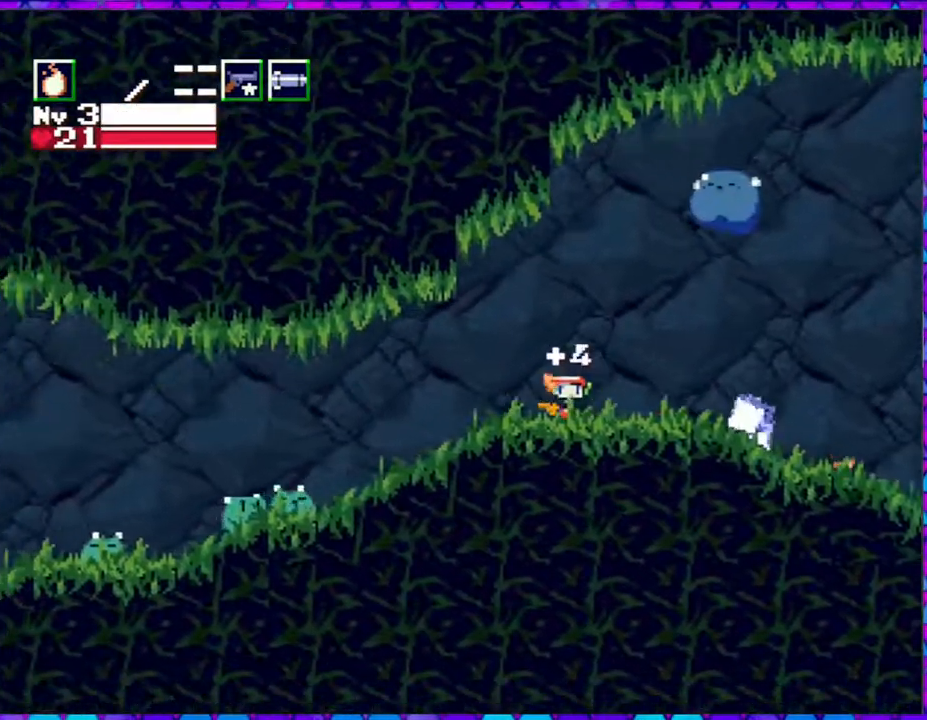
{"buttons": [], "right_stick": "center", "events": [[50, "DPAD_LEFT", "up"], [50, "DPAD_UP", "down"], [83, "DPAD_RIGHT", "down"], [83, "DPAD_UP", "up"], [183, "Y", "down"], [283, "Y", "up"], [350, "Y", "down"], [383, "DPAD_RIGHT", "up"], [433, "Y", "up"], [450, "DPAD_RIGHT", "down"], [500, "DPAD_RIGHT", "up"]]}
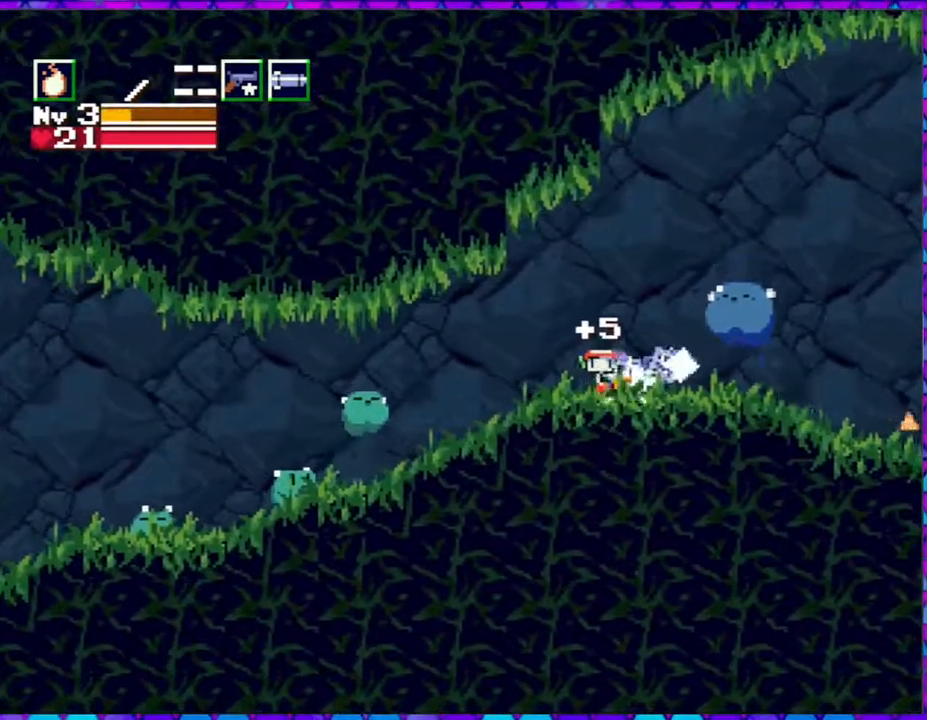
{"buttons": ["Y", "DPAD_RIGHT"], "right_stick": "center", "events": [[33, "Y", "down"], [117, "Y", "up"], [183, "Y", "down"], [267, "Y", "up"], [283, "DPAD_RIGHT", "down"], [350, "Y", "down"], [417, "Y", "up"], [500, "Y", "down"]]}
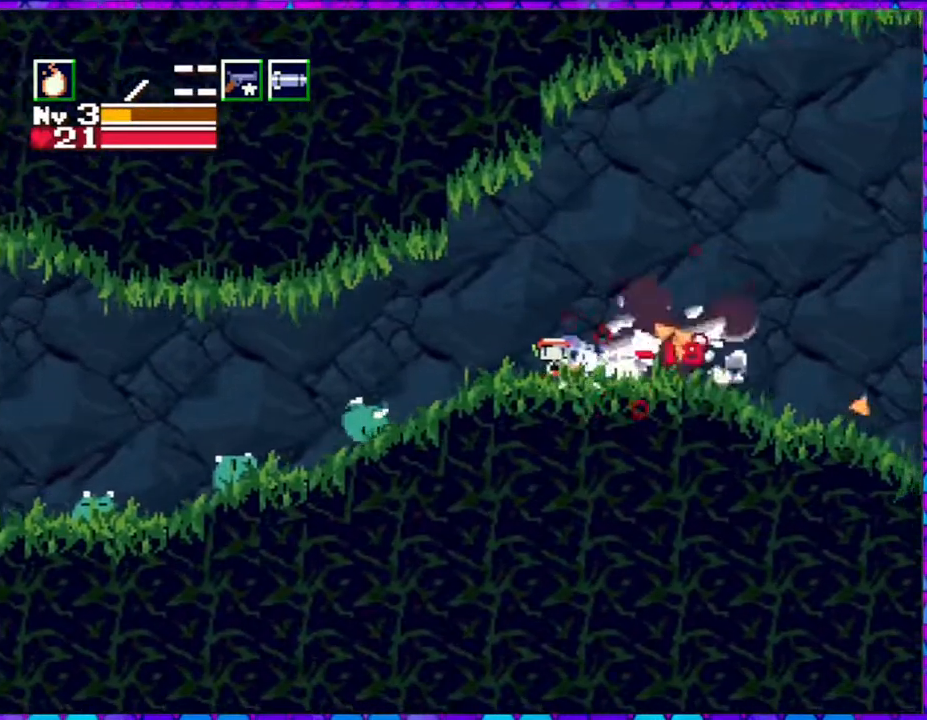
{"buttons": ["Y"], "right_stick": "center", "events": [[67, "Y", "up"], [150, "DPAD_RIGHT", "up"], [200, "DPAD_LEFT", "down"], [300, "Y", "down"], [333, "DPAD_LEFT", "up"], [417, "Y", "up"], [467, "Y", "down"]]}